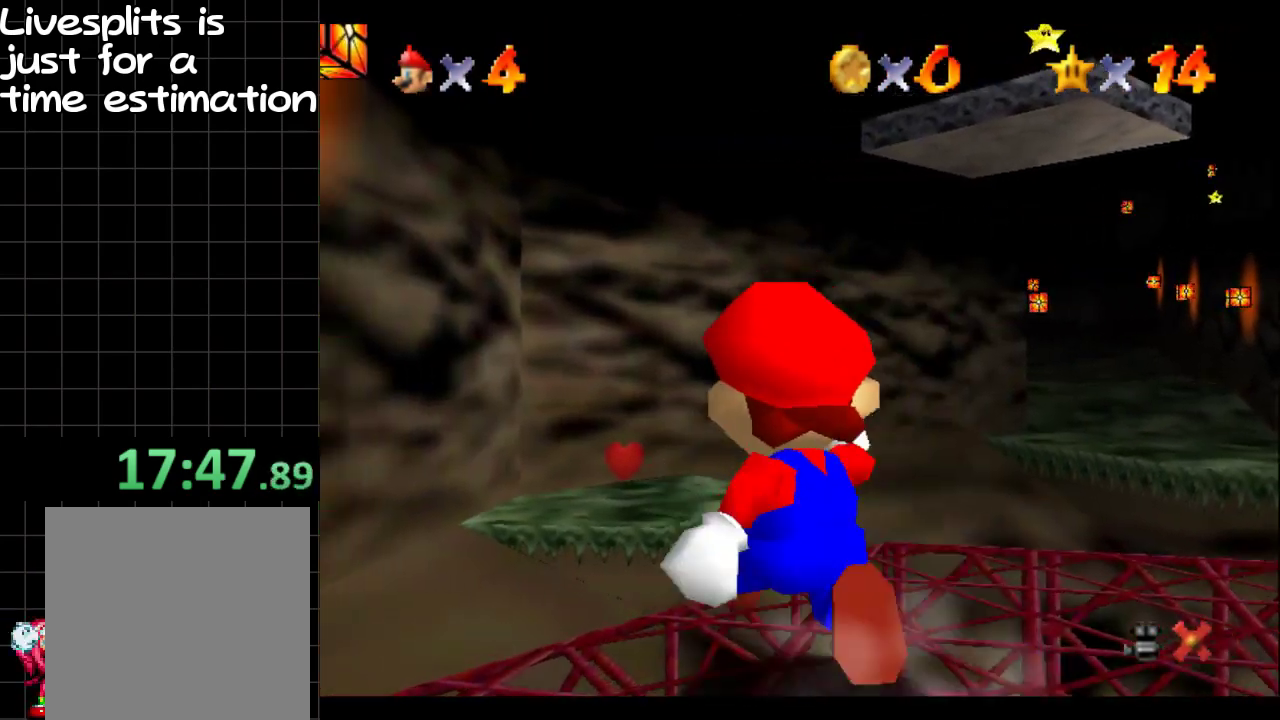
Gameplay with a controller (Xbox layout); each line is a JSON object with the inputs held at the frame after it. "events" lists button and stick changes between this image and that frame as [ms after this image, input, new state], when the widget could be followed in between. Not read: L3 R3.
{"buttons": [], "left_stick": "up", "right_stick": "center", "events": [[67, "R1", "down"], [167, "B", "down"], [167, "left_stick", "up"], [250, "R1", "up"], [267, "B", "up"]]}
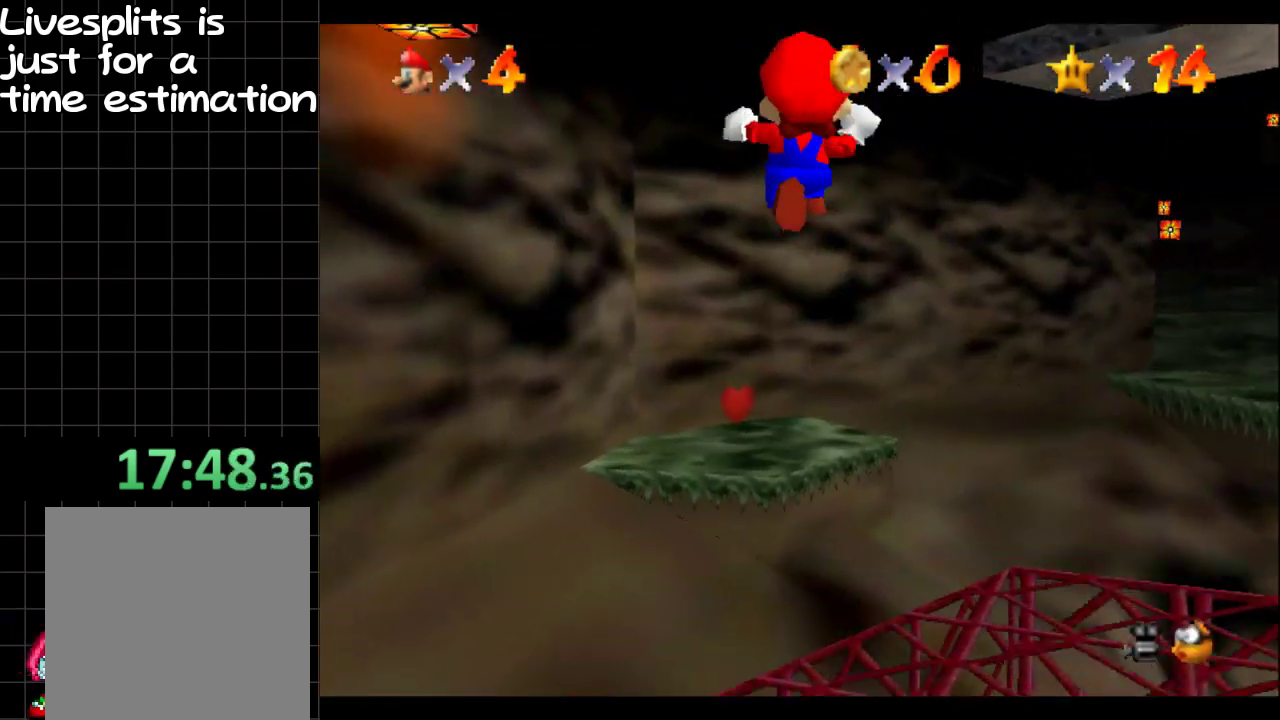
{"buttons": [], "left_stick": "up", "right_stick": "center", "events": []}
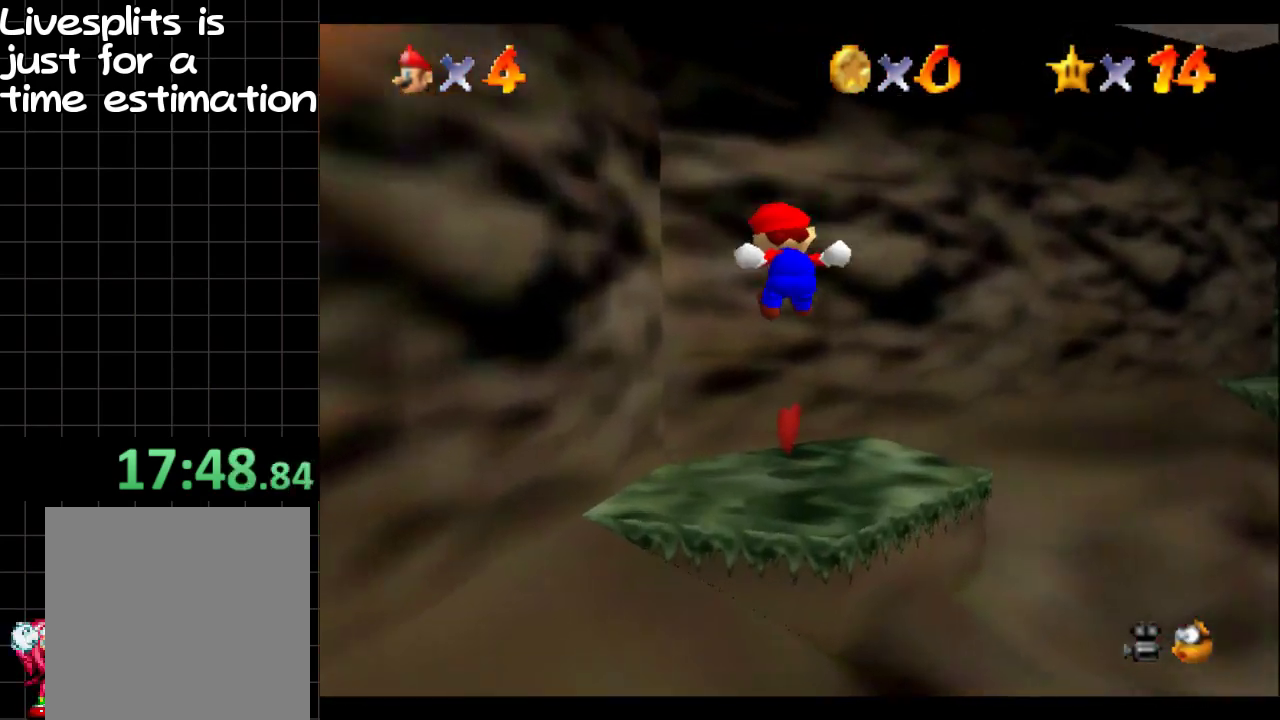
{"buttons": [], "left_stick": "up-right", "right_stick": "center", "events": [[217, "left_stick", "up-right"]]}
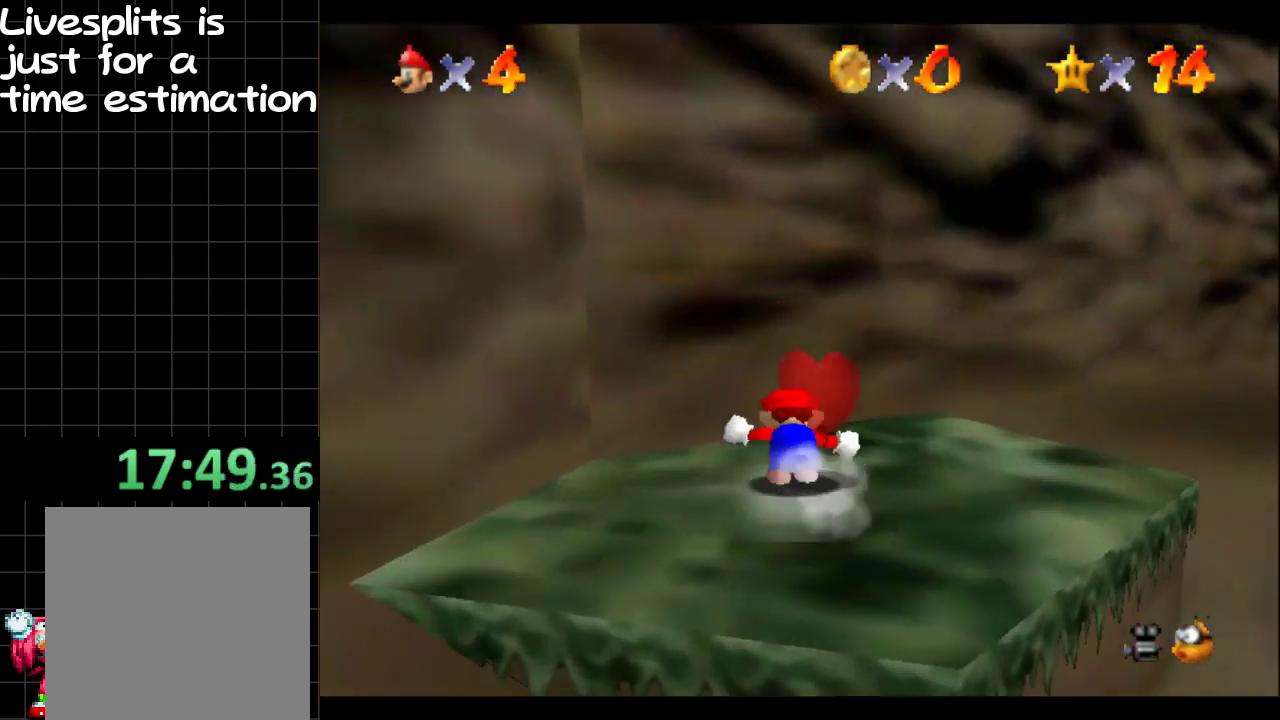
{"buttons": [], "left_stick": "up-right", "right_stick": "center", "events": [[217, "R1", "down"], [284, "B", "down"], [401, "R1", "up"], [417, "B", "up"]]}
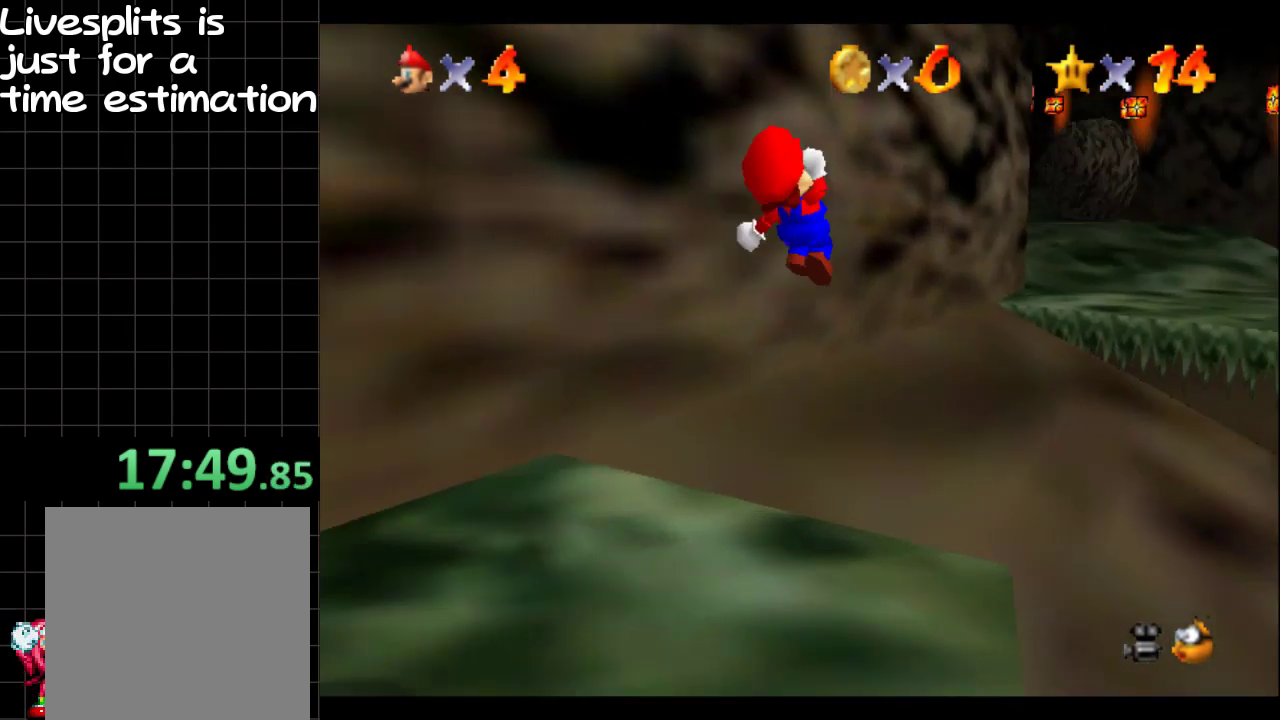
{"buttons": [], "left_stick": "up", "right_stick": "center", "events": [[317, "left_stick", "up"]]}
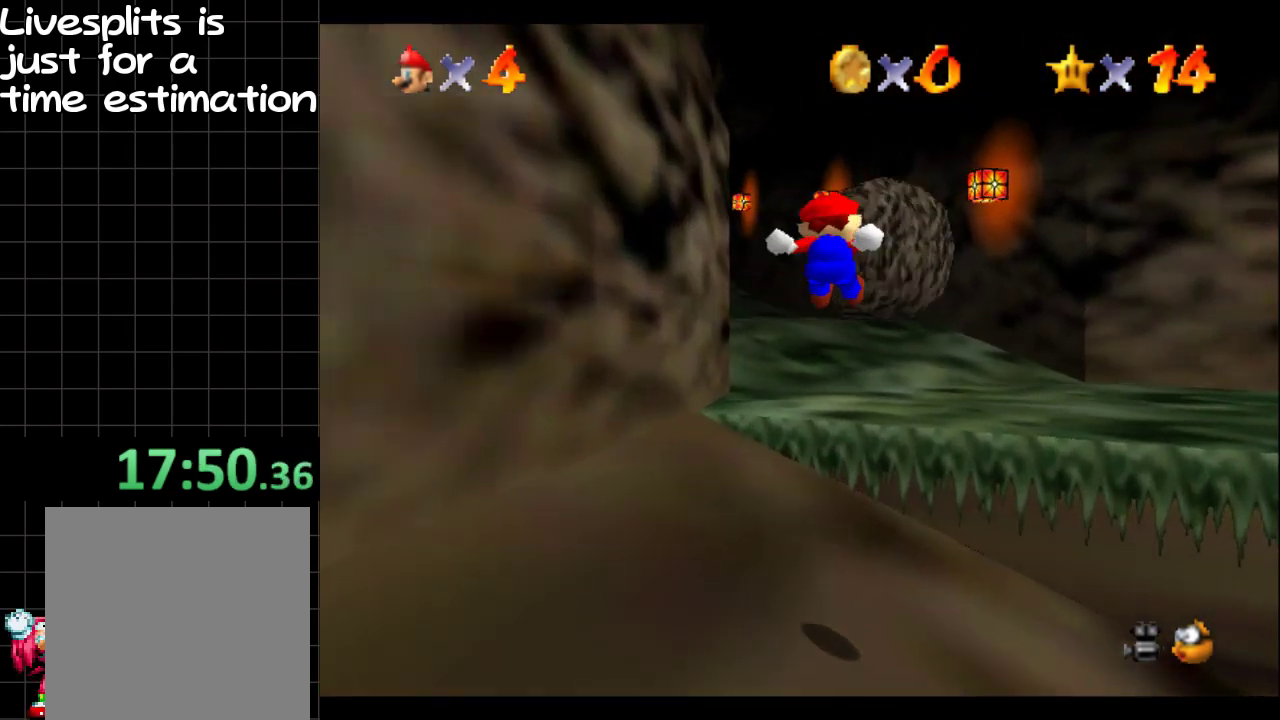
{"buttons": ["B"], "left_stick": "up", "right_stick": "center", "events": [[417, "B", "down"]]}
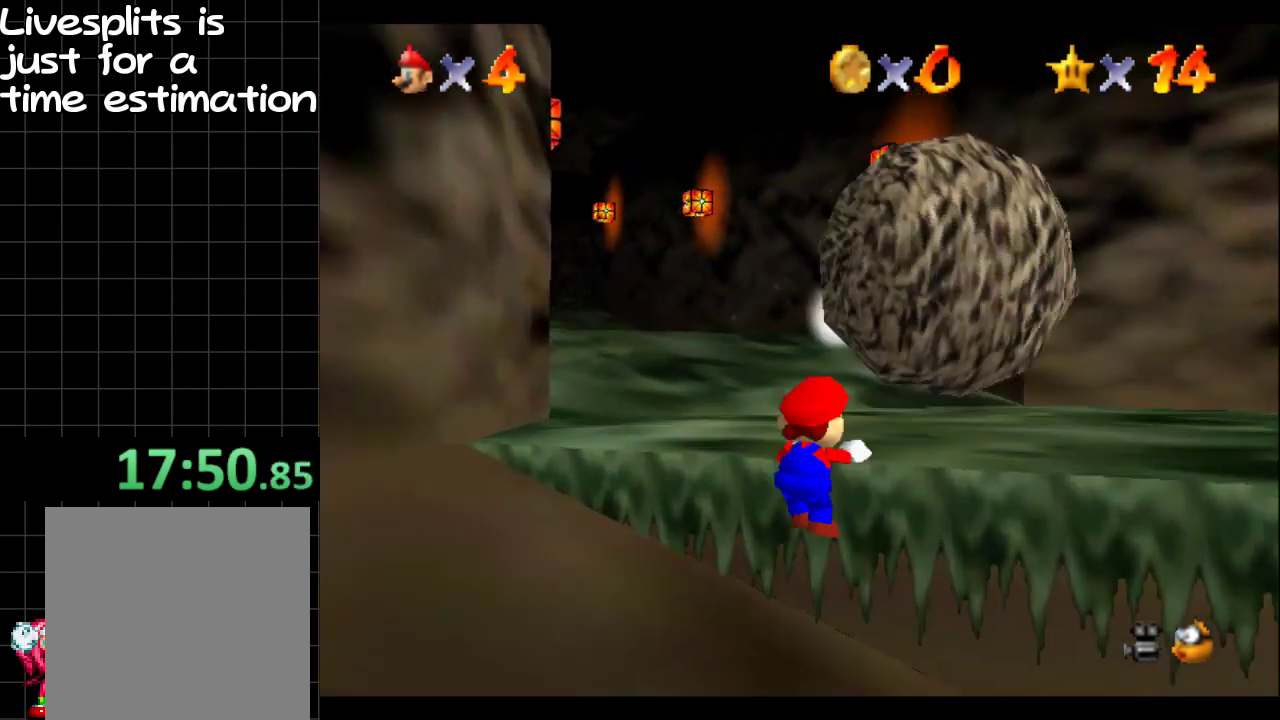
{"buttons": [], "left_stick": "up", "right_stick": "center", "events": [[66, "B", "up"]]}
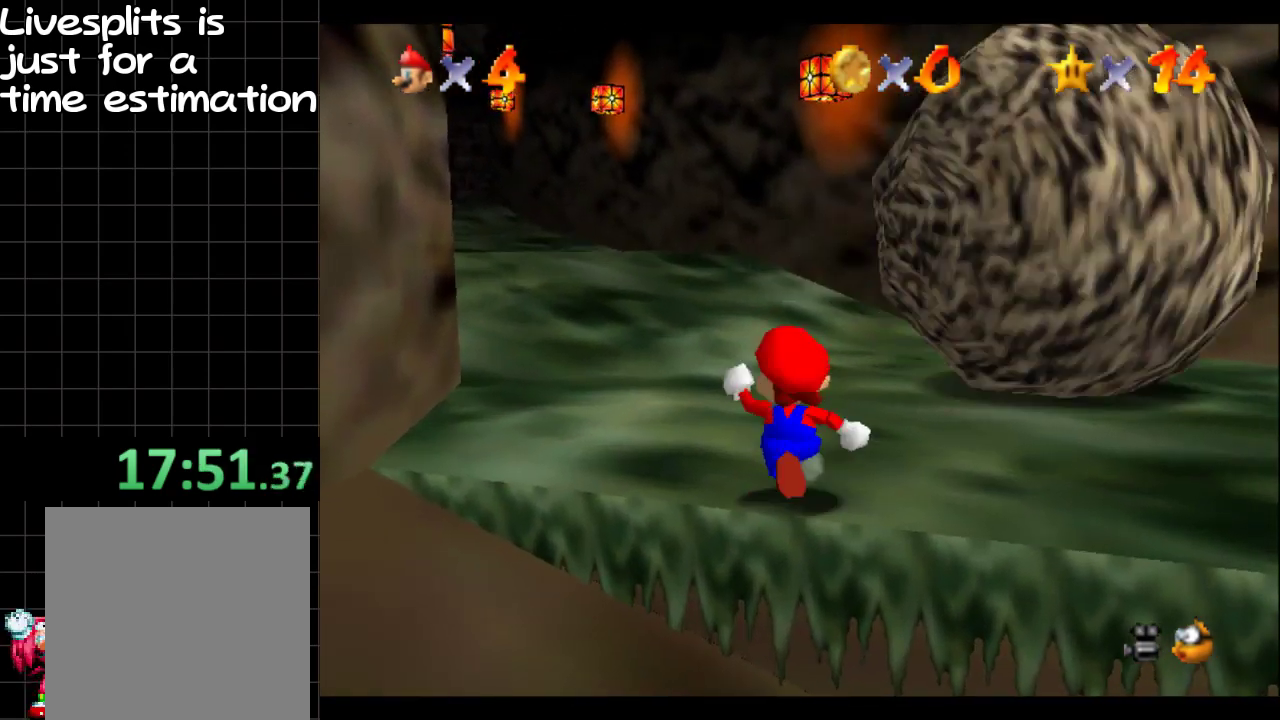
{"buttons": [], "left_stick": "up-left", "right_stick": "center", "events": [[100, "R1", "down"], [184, "B", "down"], [184, "left_stick", "up-left"], [284, "B", "up"], [284, "R1", "up"]]}
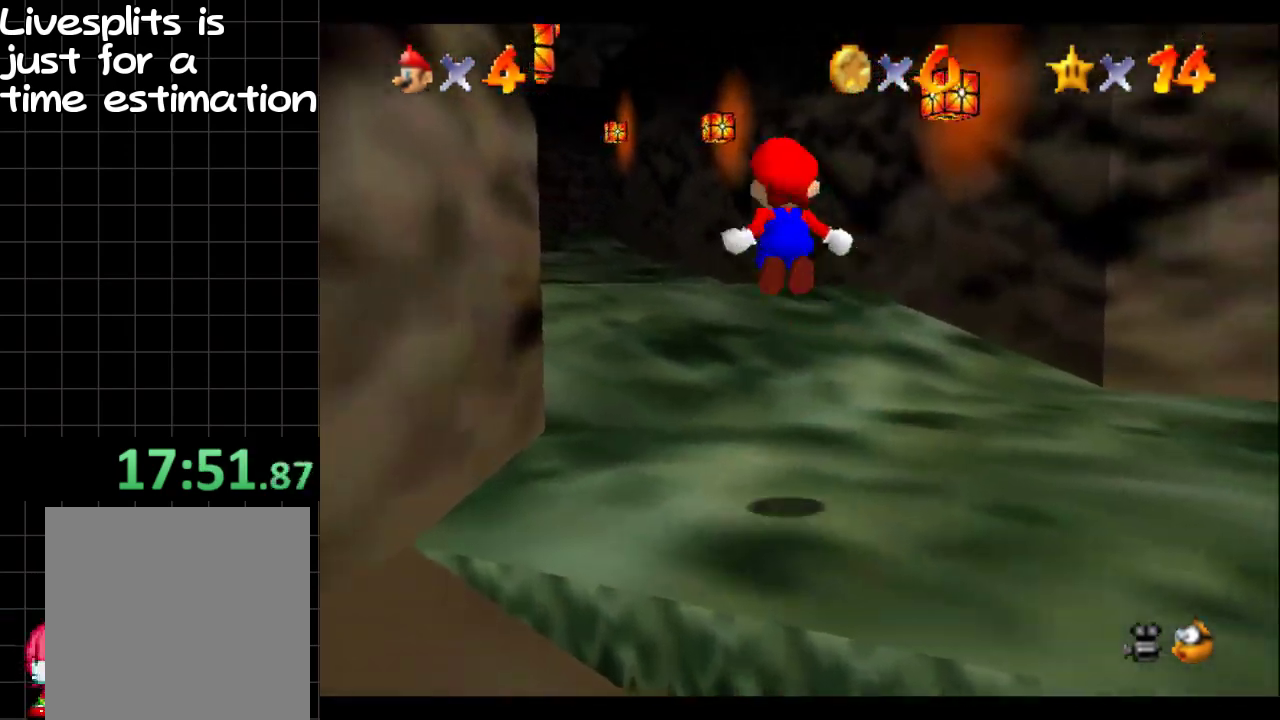
{"buttons": [], "left_stick": "up-left", "right_stick": "center", "events": []}
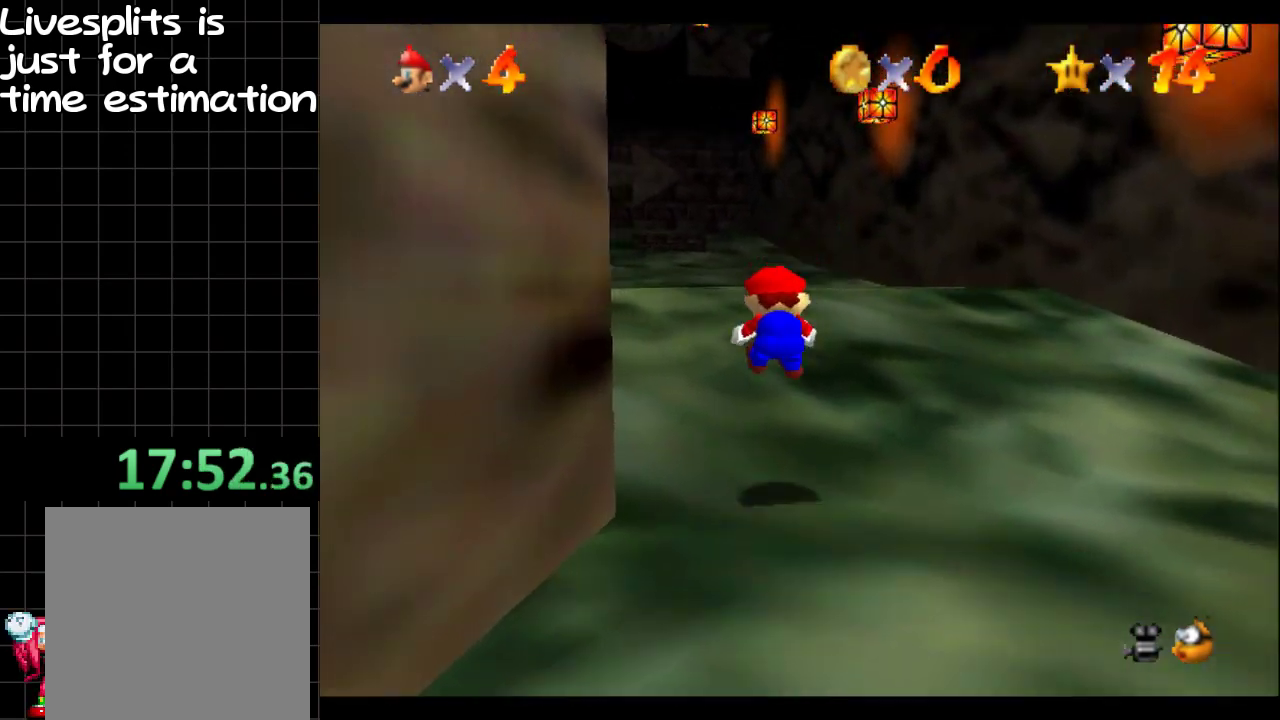
{"buttons": ["B"], "left_stick": "up-left", "right_stick": "center", "events": [[484, "B", "down"]]}
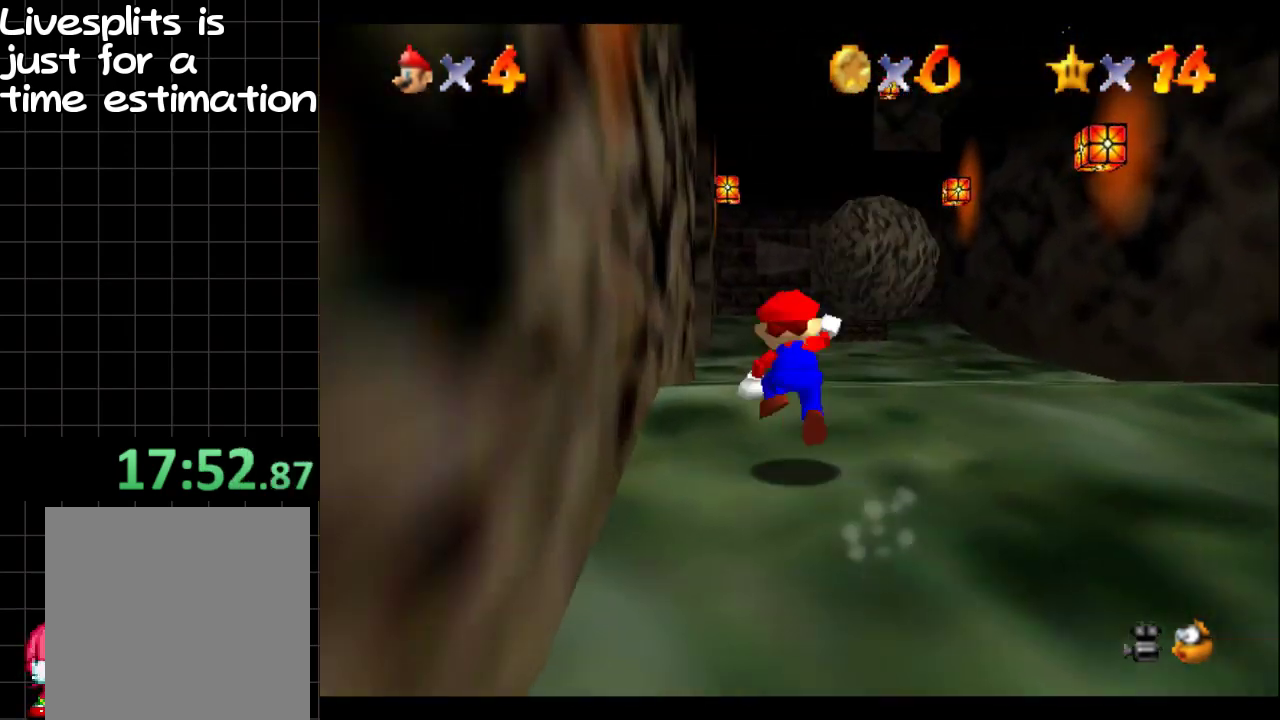
{"buttons": ["B"], "left_stick": "up-right", "right_stick": "center", "events": [[50, "B", "up"], [50, "left_stick", "up"], [250, "A", "down"], [350, "left_stick", "up-right"], [417, "A", "up"], [417, "B", "down"]]}
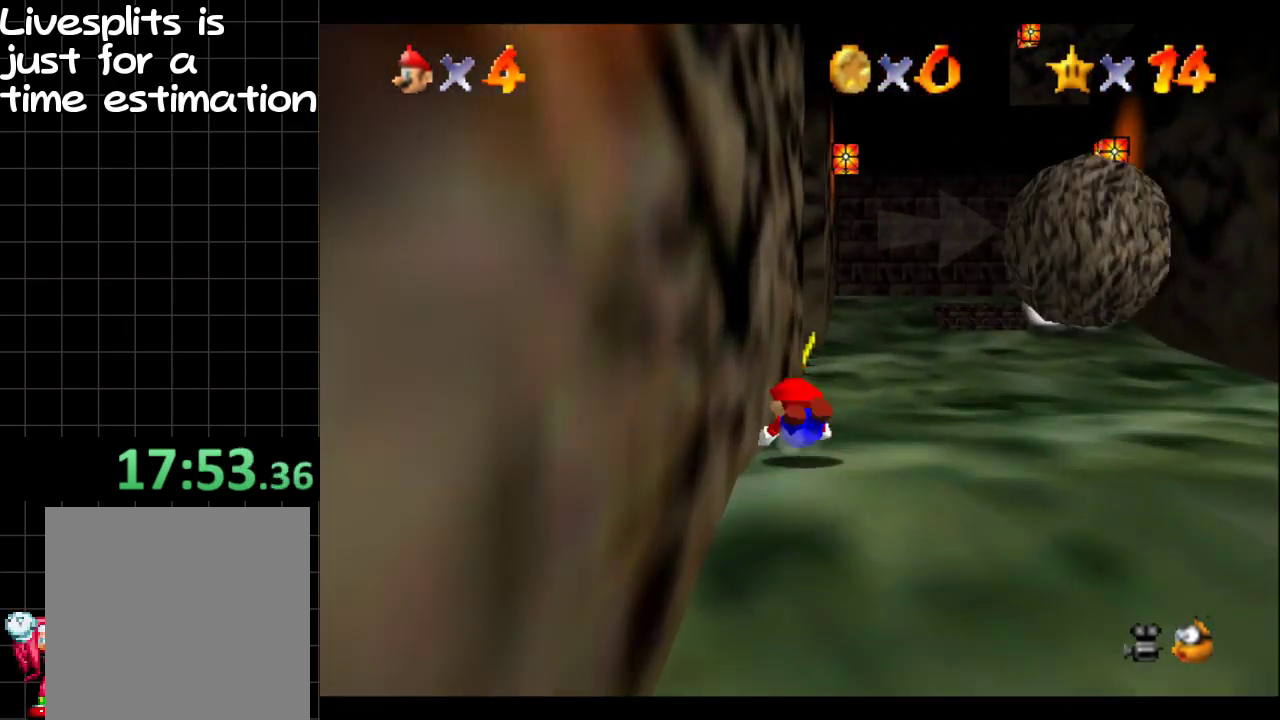
{"buttons": [], "left_stick": "up-right", "right_stick": "center", "events": [[17, "A", "down"], [67, "B", "up"], [184, "A", "up"]]}
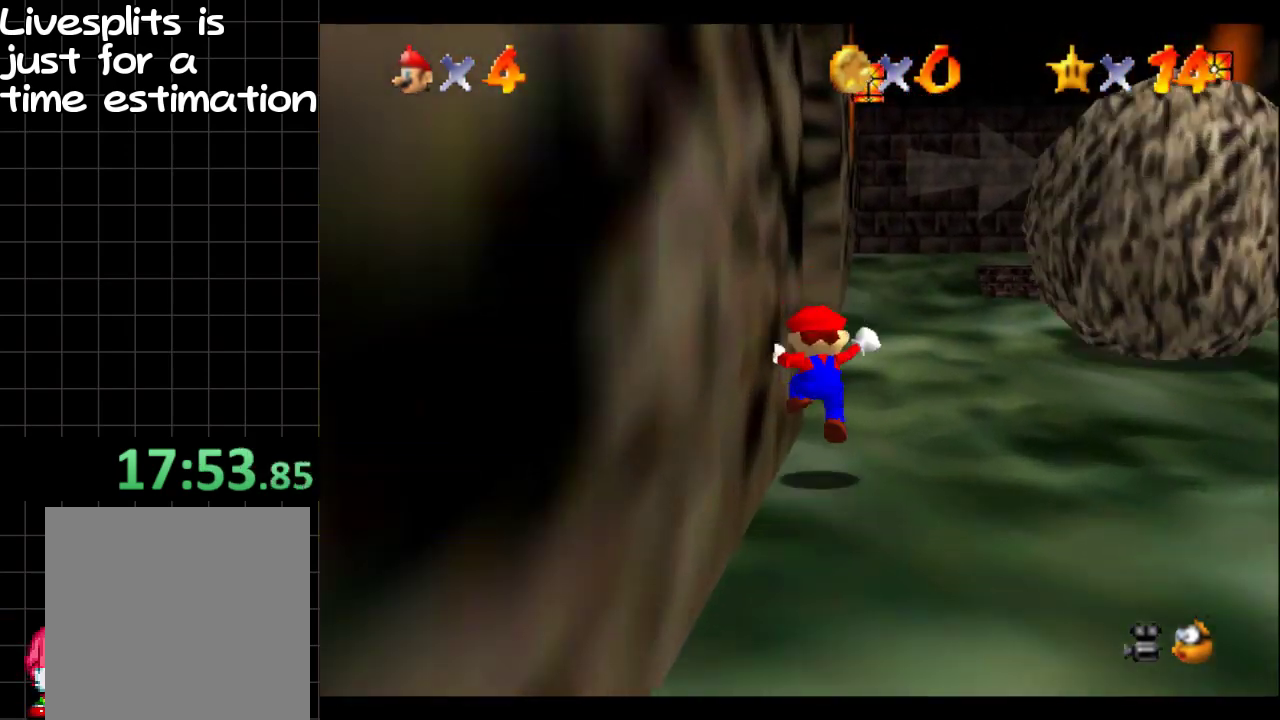
{"buttons": [], "left_stick": "up-right", "right_stick": "center", "events": [[50, "left_stick", "up"], [450, "left_stick", "up-right"]]}
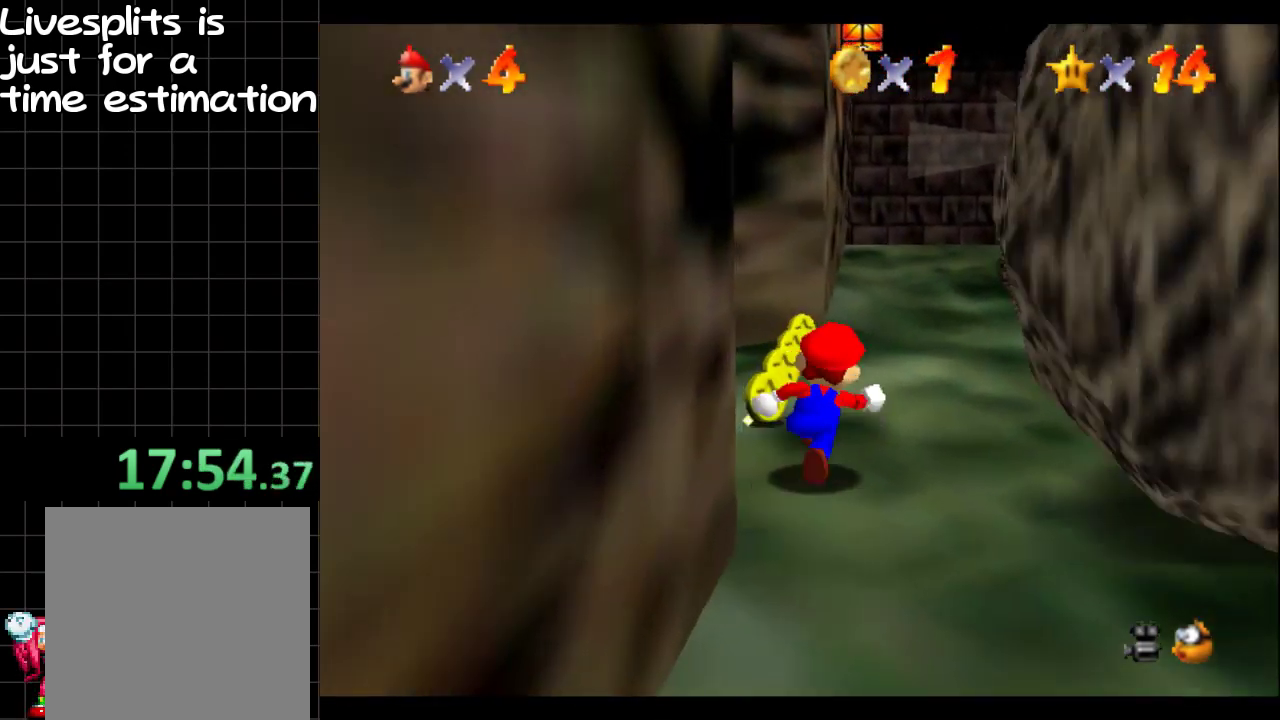
{"buttons": [], "left_stick": "up-right", "right_stick": "center", "events": [[117, "left_stick", "up"], [150, "B", "down"], [251, "A", "down"], [251, "left_stick", "up-right"], [284, "B", "up"], [384, "A", "up"]]}
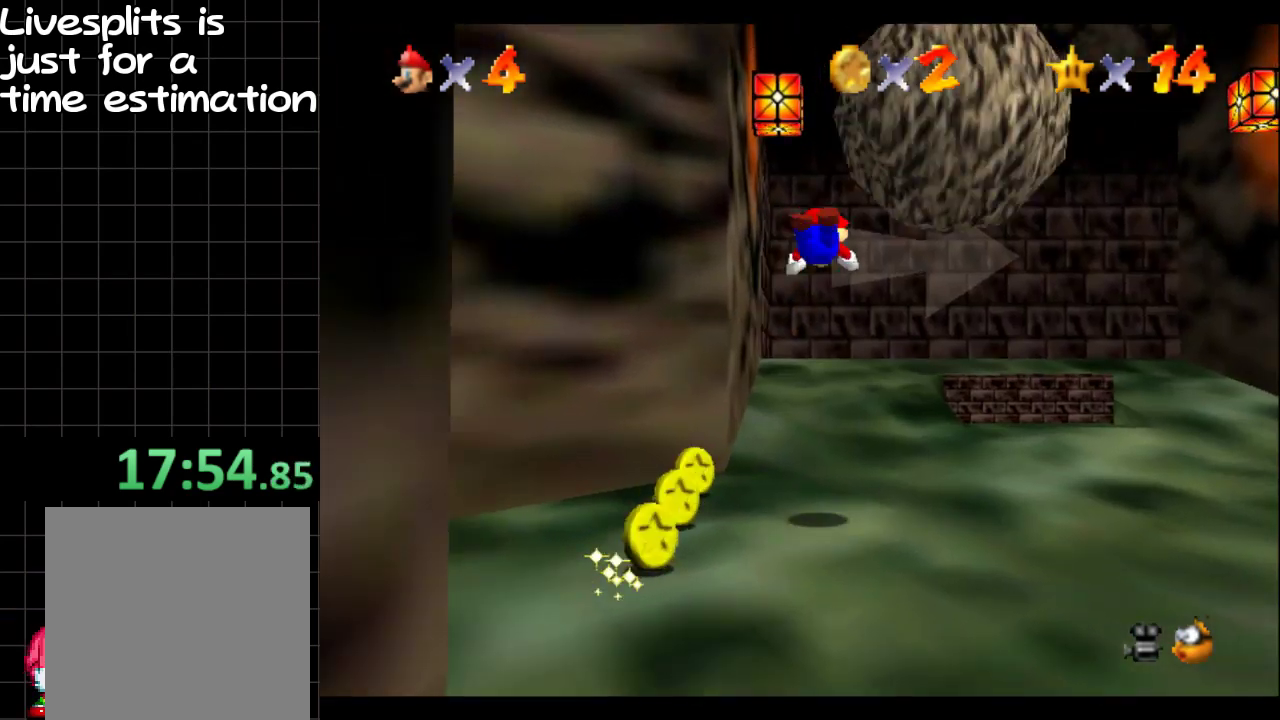
{"buttons": [], "left_stick": "up-left", "right_stick": "center", "events": [[283, "left_stick", "up"], [434, "left_stick", "up-left"]]}
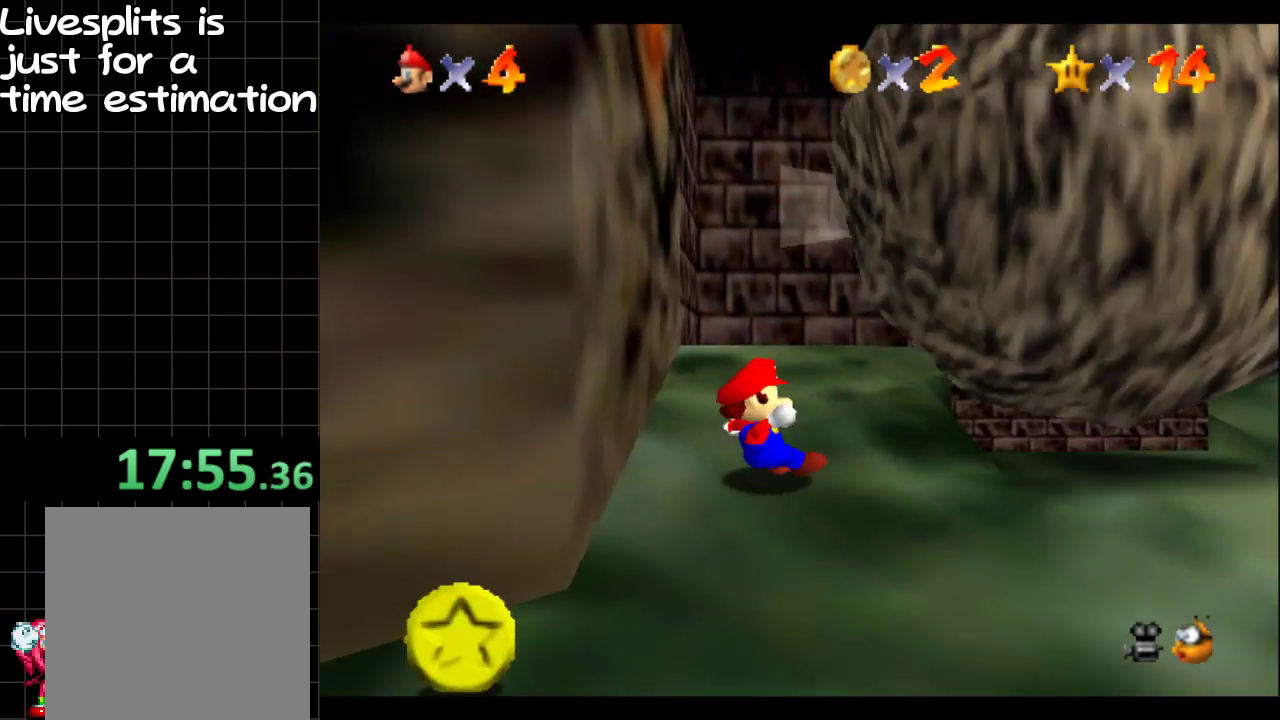
{"buttons": [], "left_stick": "center", "right_stick": "center", "events": [[17, "B", "down"], [67, "left_stick", "up"], [117, "B", "up"], [117, "left_stick", "up-right"], [417, "left_stick", "center"]]}
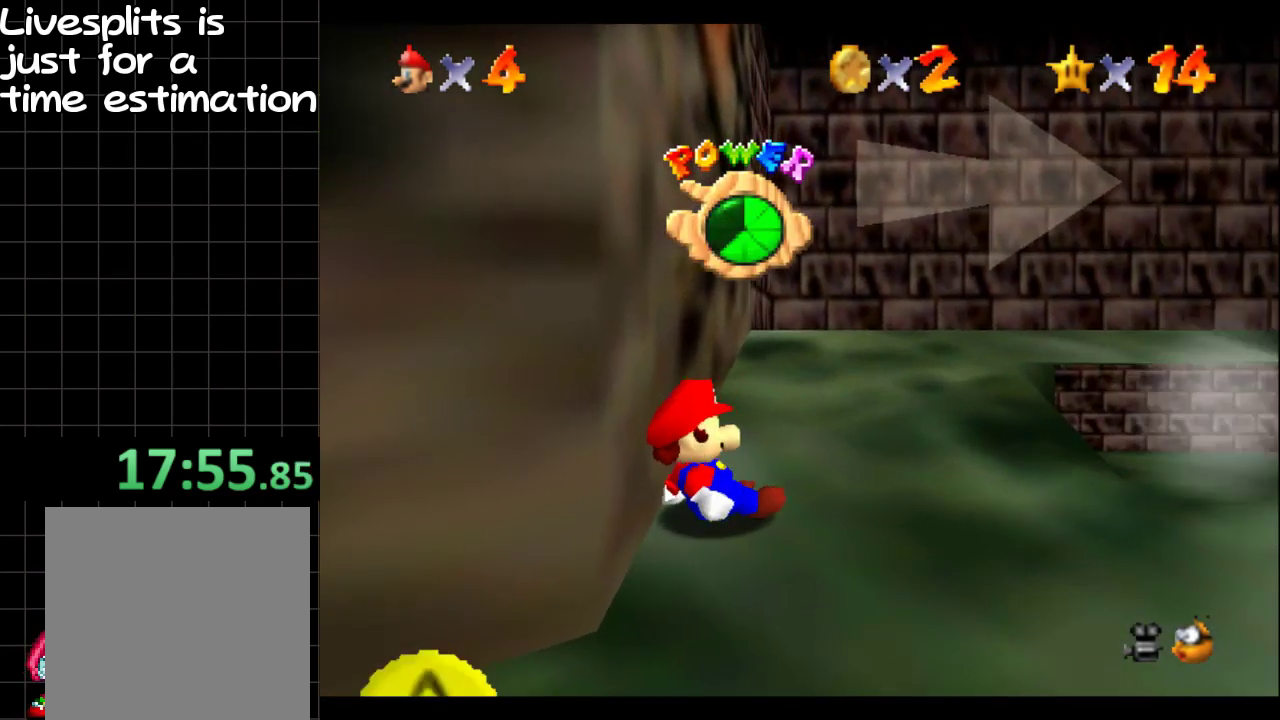
{"buttons": [], "left_stick": "up-right", "right_stick": "center", "events": [[217, "left_stick", "up-right"]]}
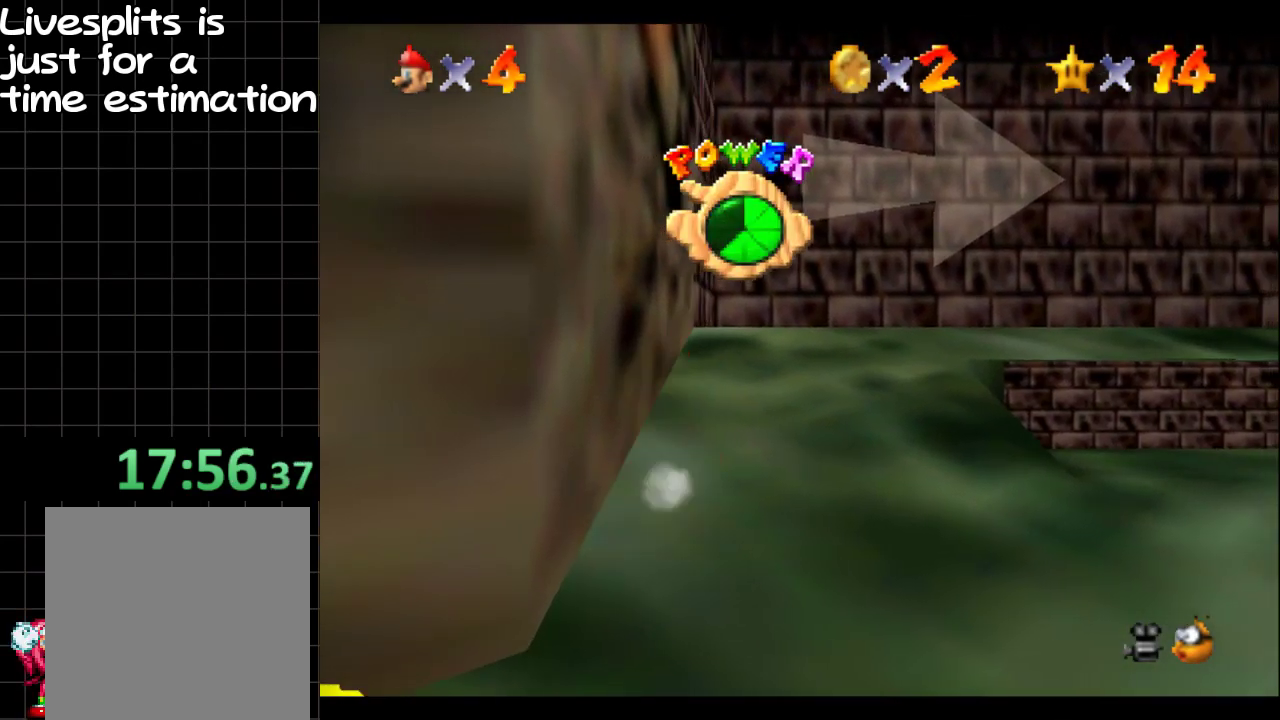
{"buttons": ["B"], "left_stick": "up-right", "right_stick": "center", "events": [[484, "B", "down"]]}
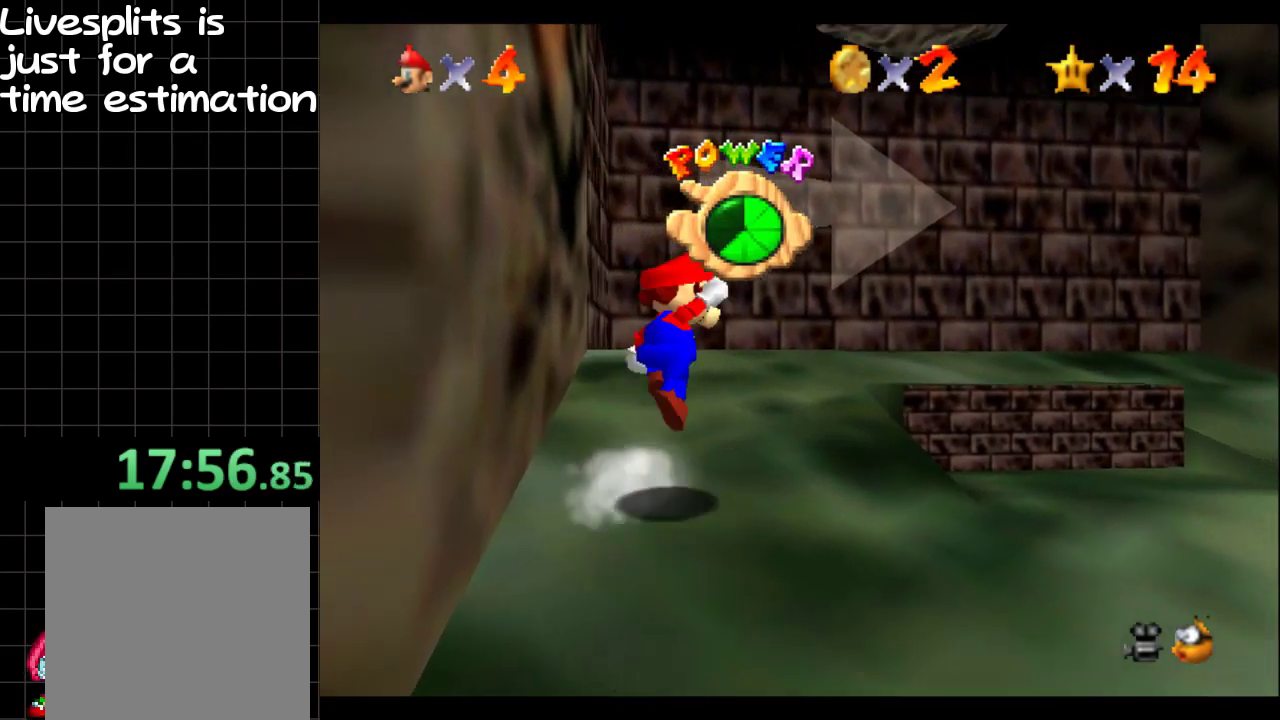
{"buttons": [], "left_stick": "up", "right_stick": "center", "events": [[83, "B", "up"], [417, "left_stick", "up"]]}
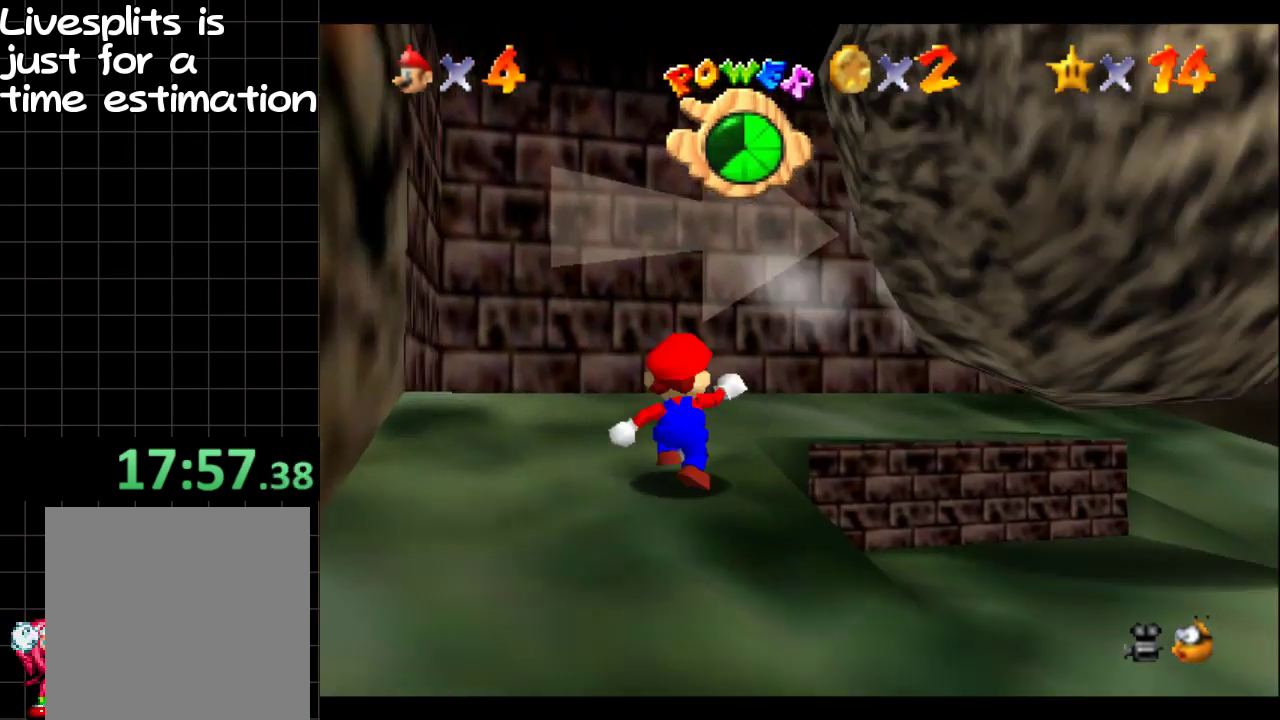
{"buttons": [], "left_stick": "up-right", "right_stick": "center", "events": [[84, "left_stick", "up-right"], [100, "B", "down"], [167, "B", "up"]]}
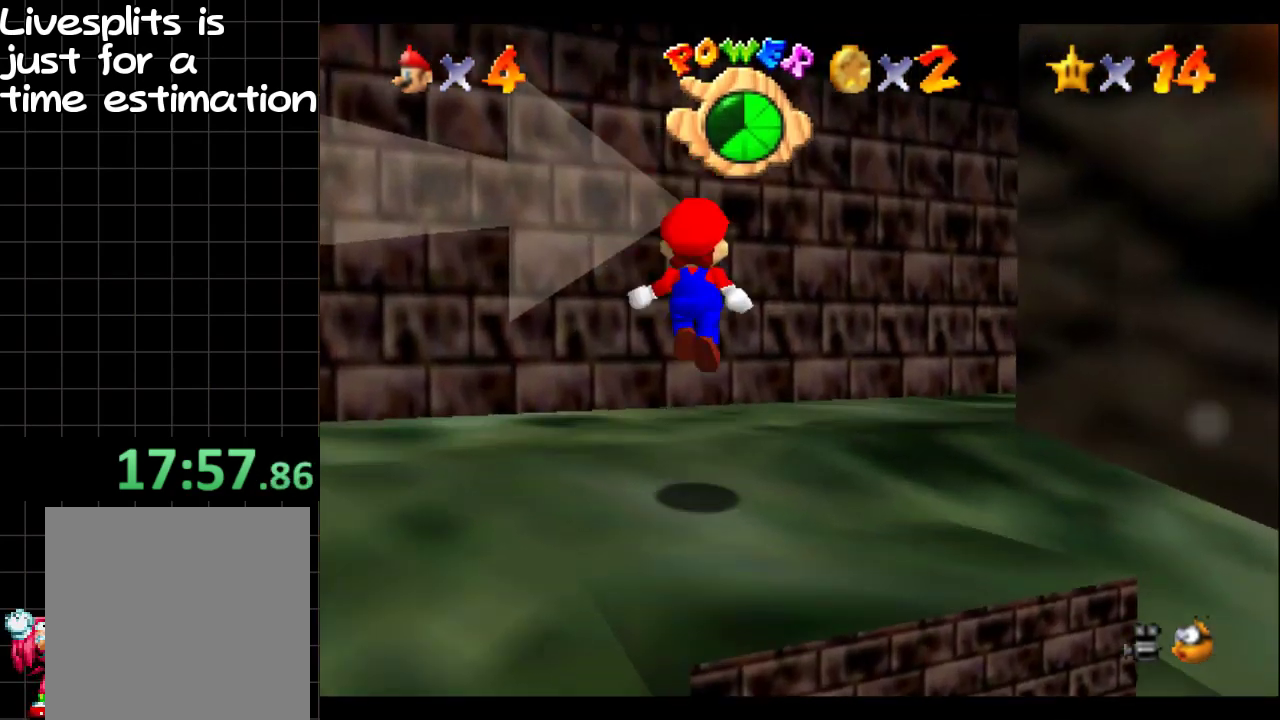
{"buttons": [], "left_stick": "up-right", "right_stick": "center", "events": []}
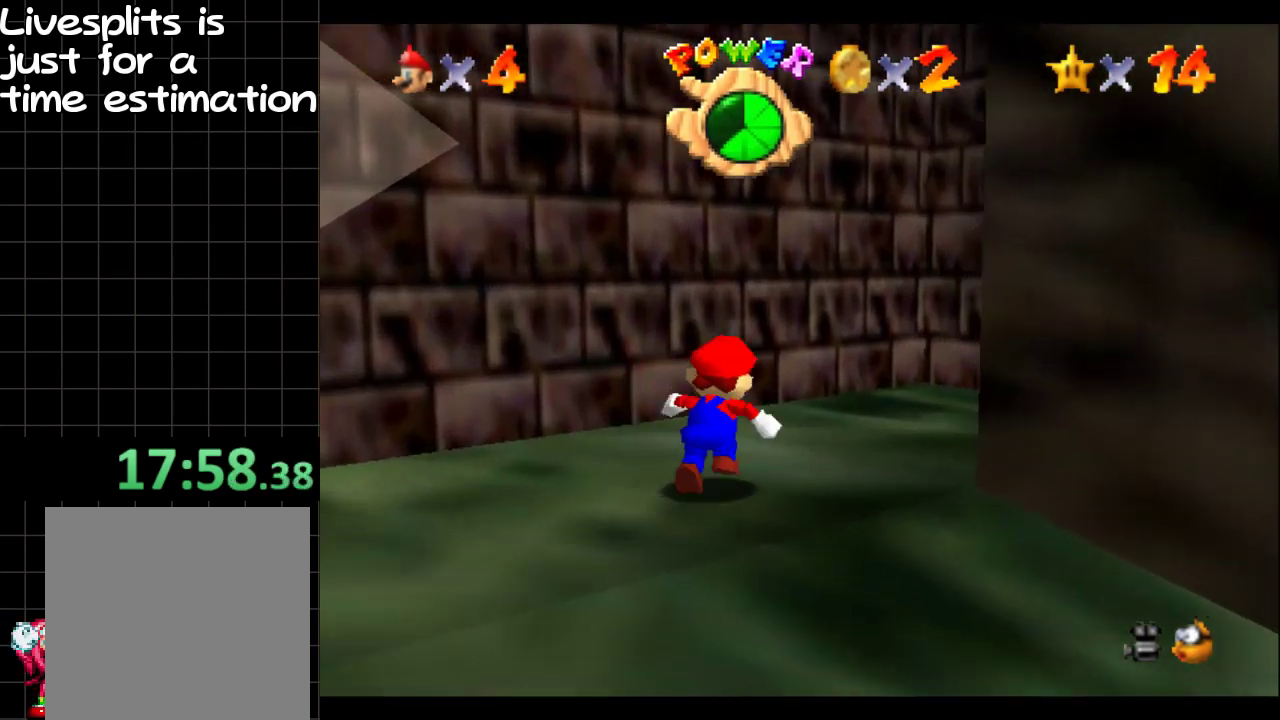
{"buttons": [], "left_stick": "down-right", "right_stick": "center", "events": [[334, "left_stick", "right"], [467, "left_stick", "down-right"]]}
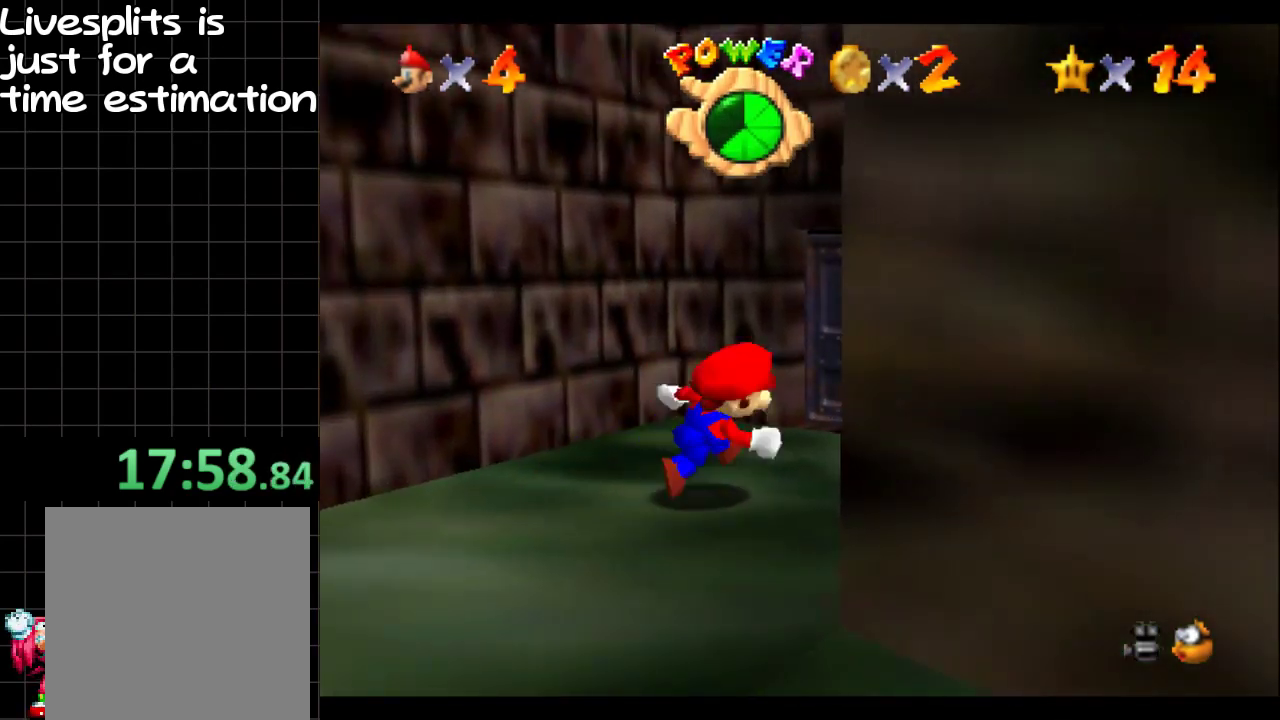
{"buttons": ["B"], "left_stick": "left", "right_stick": "center", "events": [[16, "left_stick", "left"], [183, "B", "down"]]}
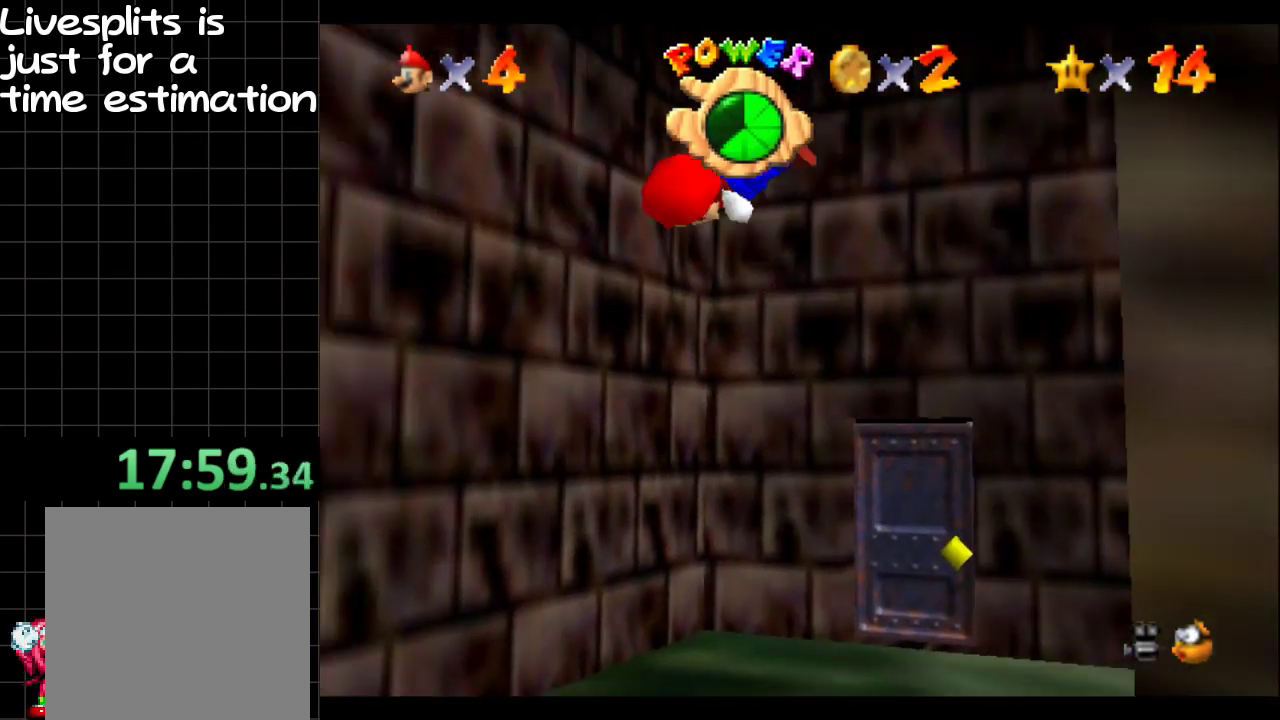
{"buttons": ["B"], "left_stick": "right", "right_stick": "center", "events": [[134, "B", "up"], [301, "B", "down"], [334, "left_stick", "right"]]}
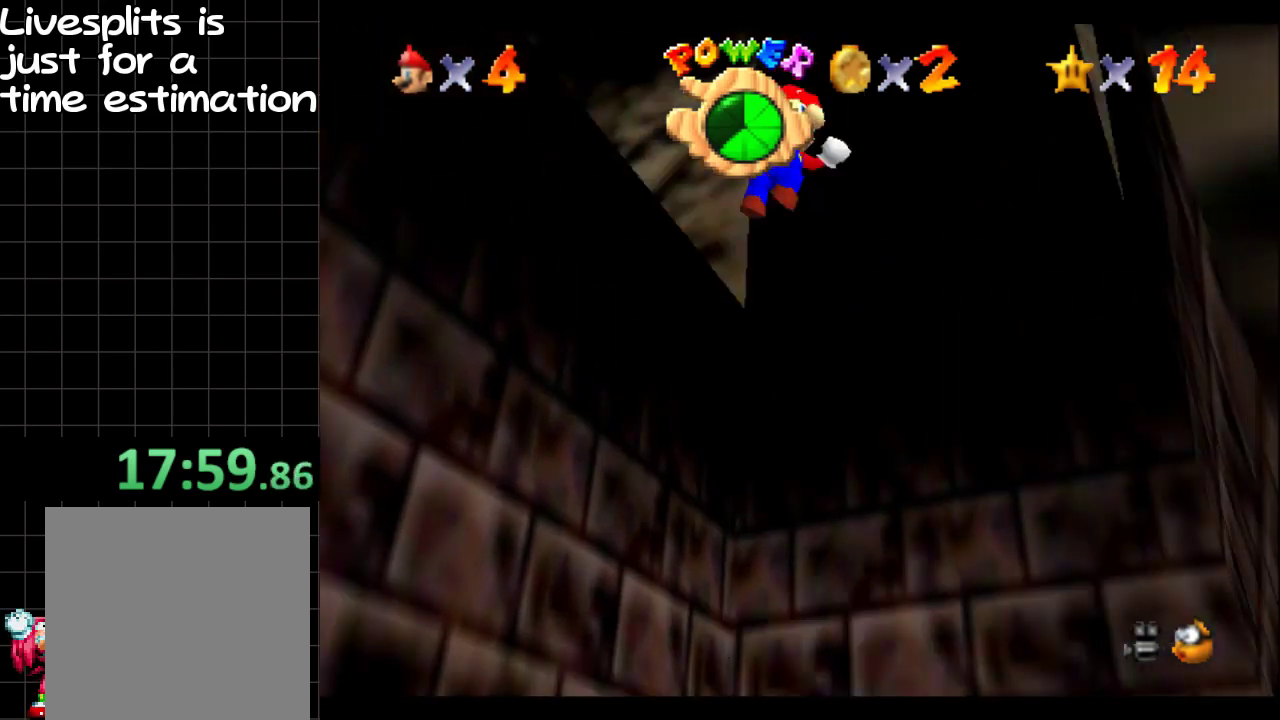
{"buttons": ["B"], "left_stick": "up-left", "right_stick": "center", "events": [[283, "A", "down"], [333, "B", "up"], [333, "left_stick", "up-right"], [417, "A", "up"], [450, "B", "down"], [450, "left_stick", "up-left"]]}
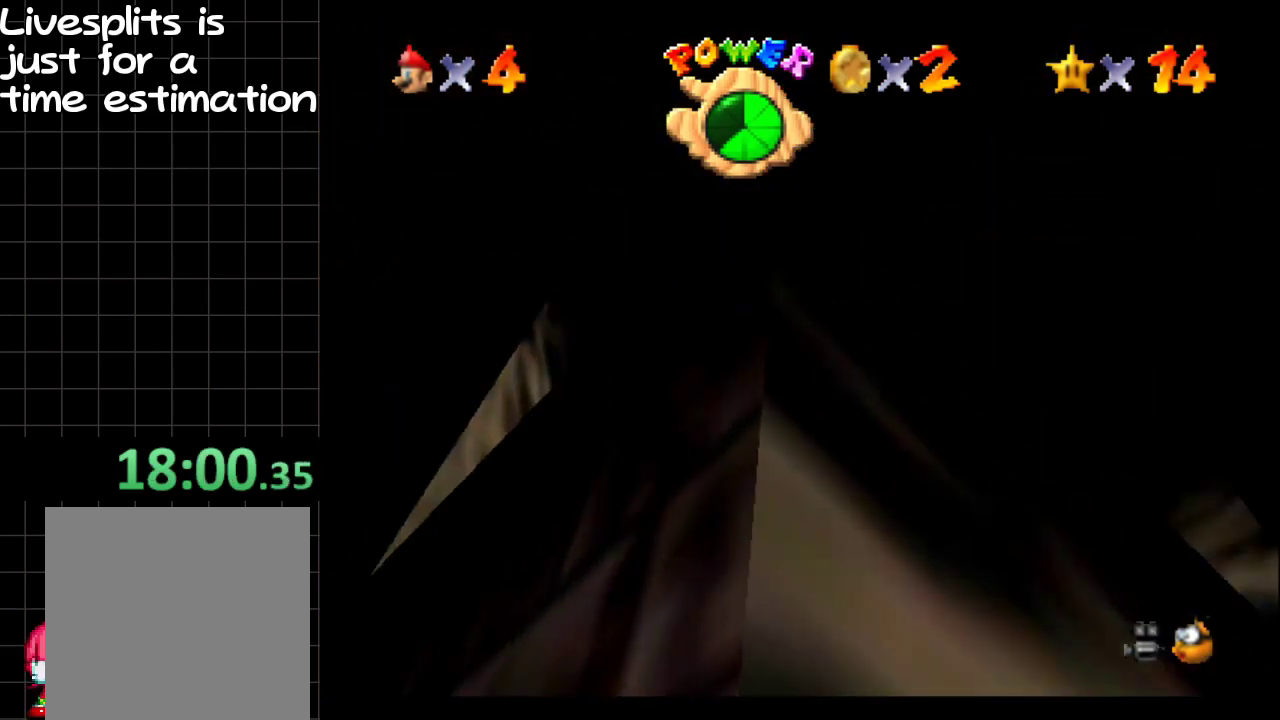
{"buttons": [], "left_stick": "left", "right_stick": "center", "events": [[84, "A", "down"], [150, "A", "up"], [150, "left_stick", "left"], [251, "B", "up"]]}
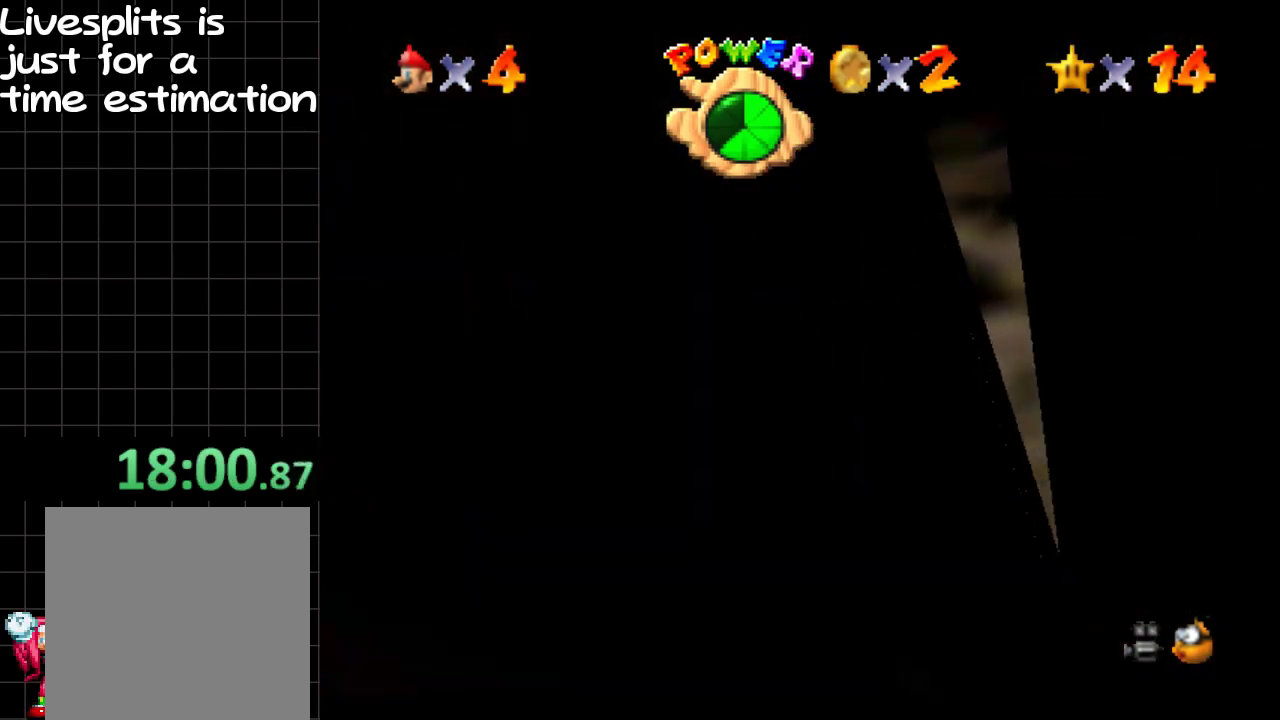
{"buttons": [], "left_stick": "down-left", "right_stick": "center", "events": [[83, "left_stick", "down-left"]]}
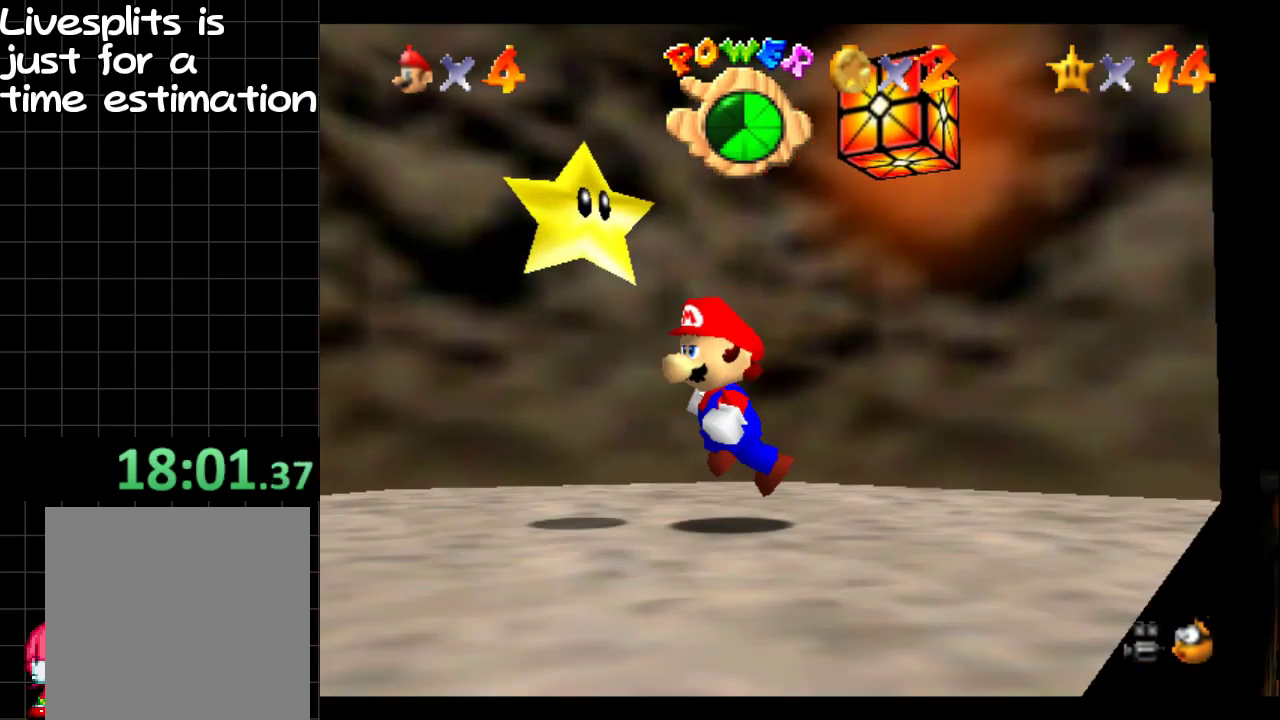
{"buttons": [], "left_stick": "center", "right_stick": "center", "events": [[134, "left_stick", "center"], [184, "B", "down"], [217, "R1", "down"], [317, "B", "up"], [384, "R1", "up"]]}
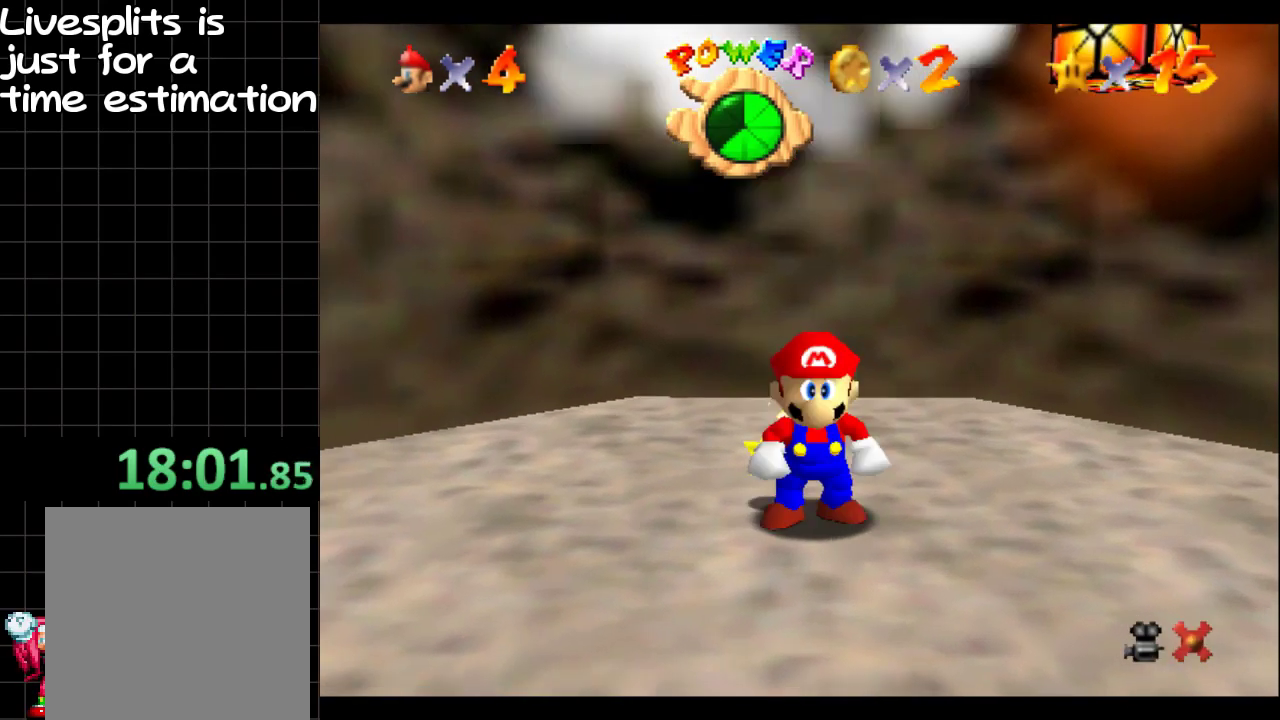
{"buttons": [], "left_stick": "center", "right_stick": "center", "events": [[16, "left_stick", "up"], [233, "left_stick", "center"]]}